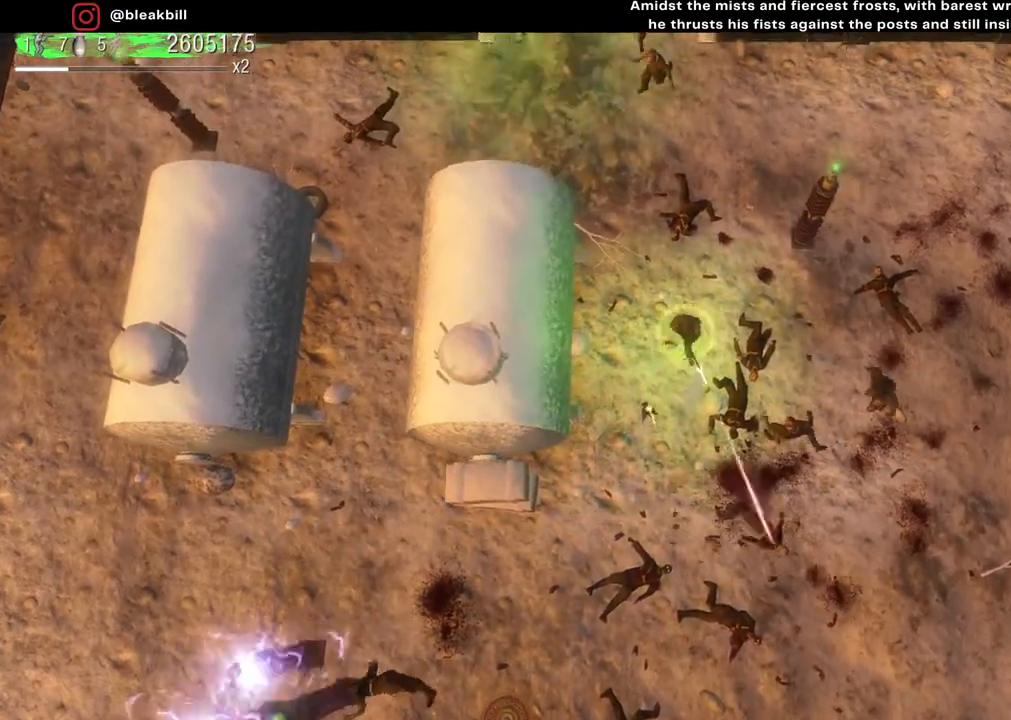
Gameplay with a controller (PlayStation layout); each line is a JSON object with the inputs held at the frame after it. "events" lists button and stick changes between this image and that frame as [ms after this image, input, new state], when the widget could be followed in between.
{"buttons": [], "left_stick": "up-left", "right_stick": "up-right", "events": [[67, "left_stick", "up-left"], [233, "left_stick", "left"], [400, "left_stick", "up-left"], [400, "right_stick", "up-right"]]}
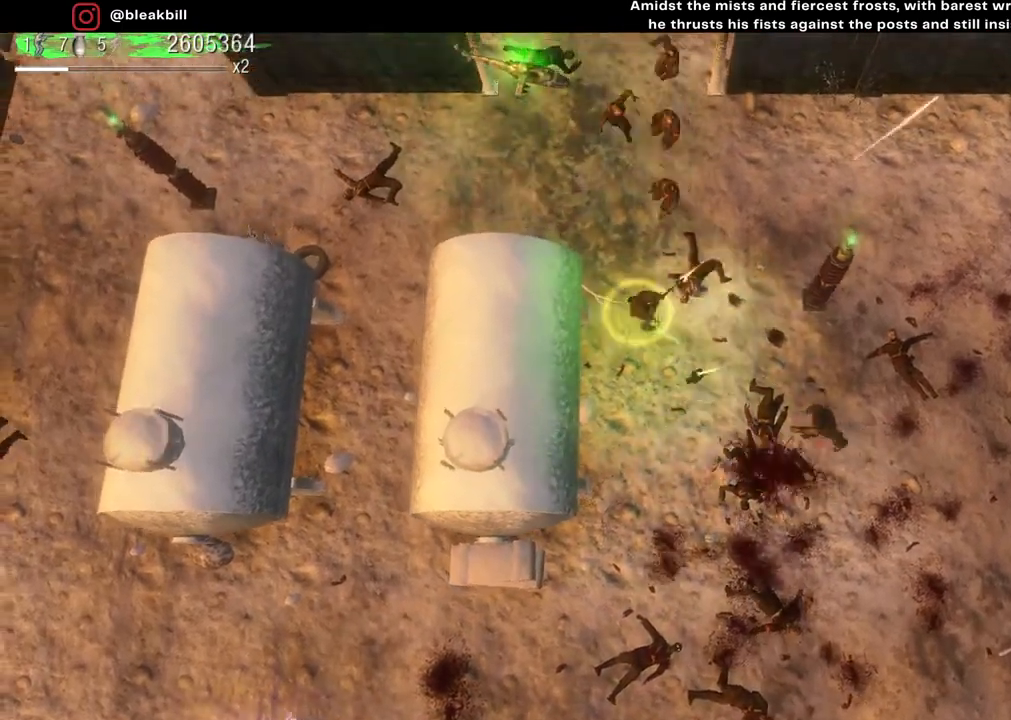
{"buttons": [], "left_stick": "up-left", "right_stick": "up-right", "events": []}
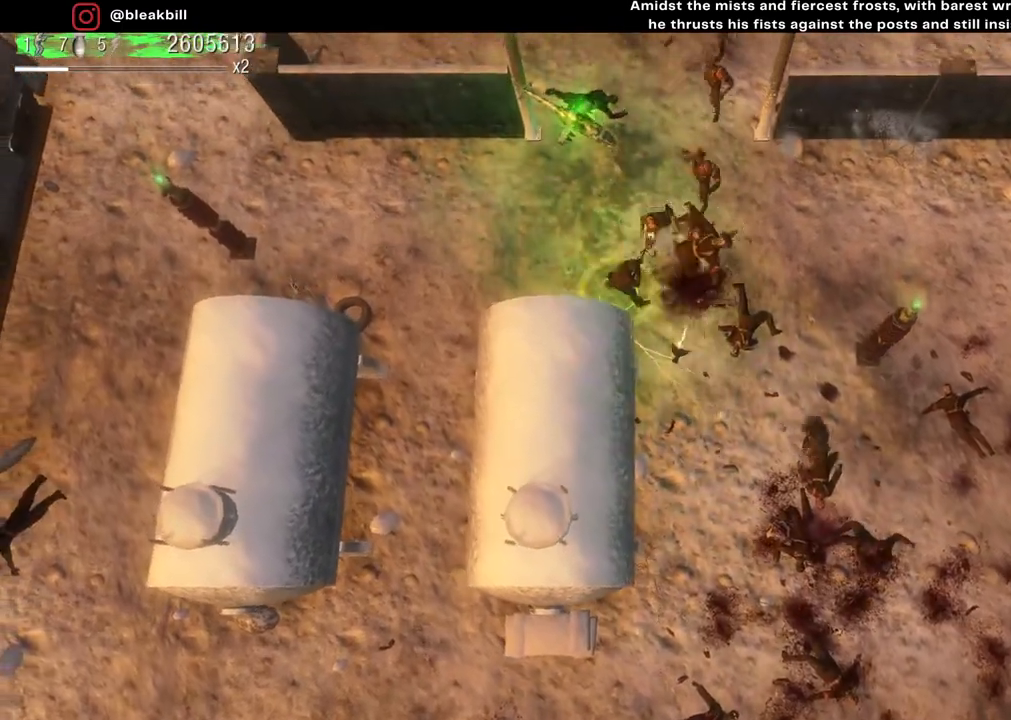
{"buttons": [], "left_stick": "up", "right_stick": "up-right", "events": [[200, "left_stick", "up"]]}
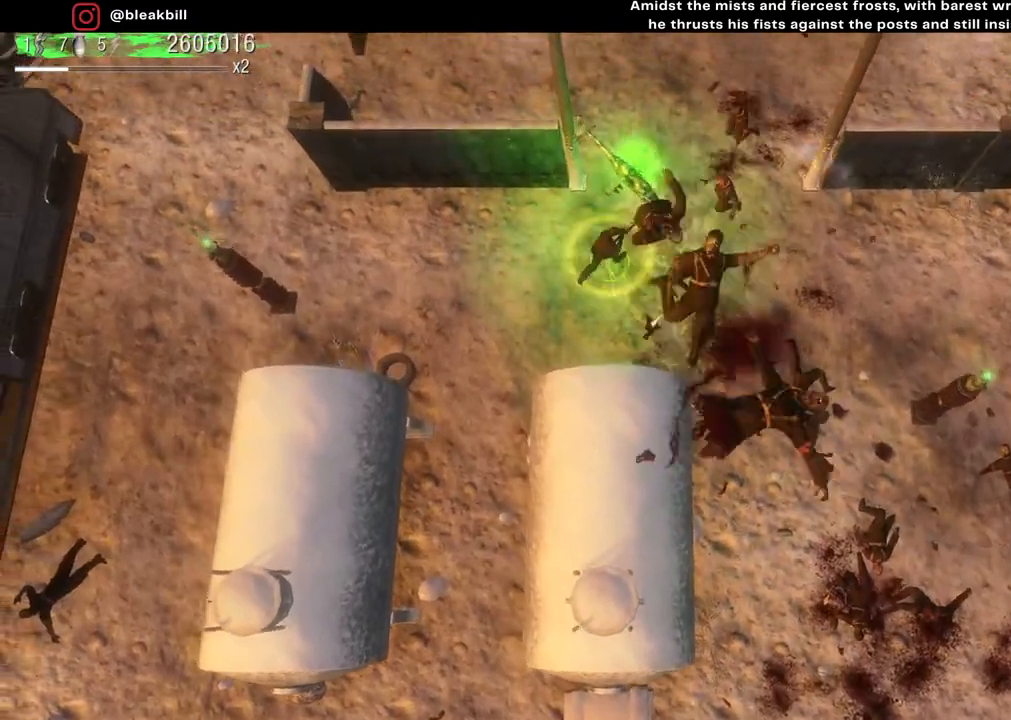
{"buttons": [], "left_stick": "right", "right_stick": "center", "events": [[17, "left_stick", "up-right"], [183, "right_stick", "center"], [467, "left_stick", "right"]]}
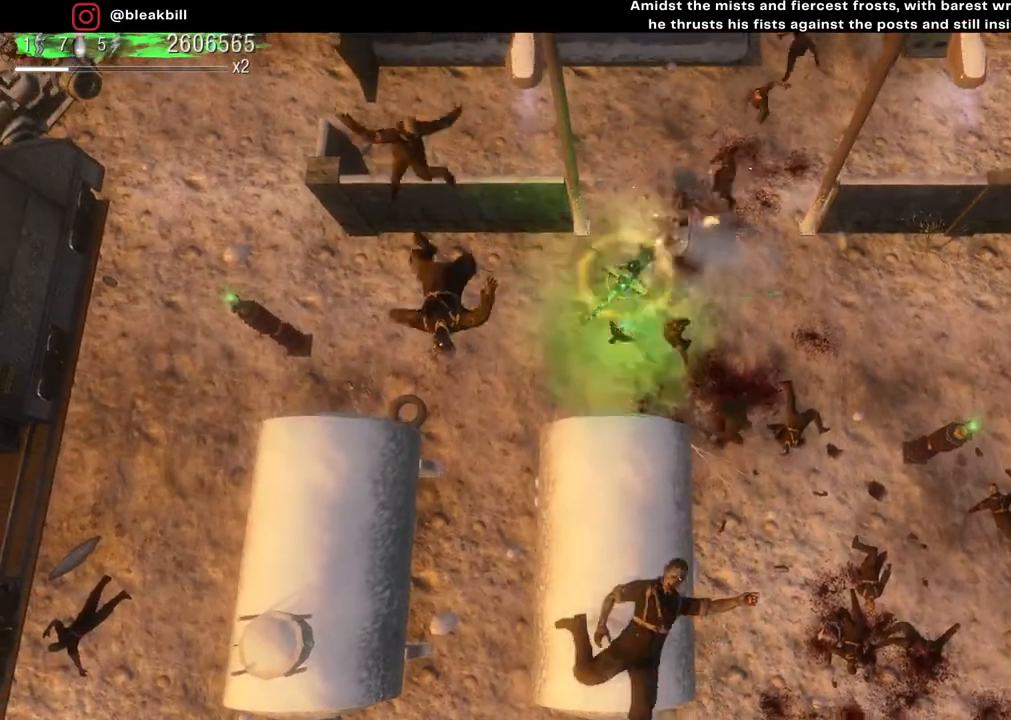
{"buttons": [], "left_stick": "down", "right_stick": "center", "events": [[17, "left_stick", "down-right"], [133, "left_stick", "down"]]}
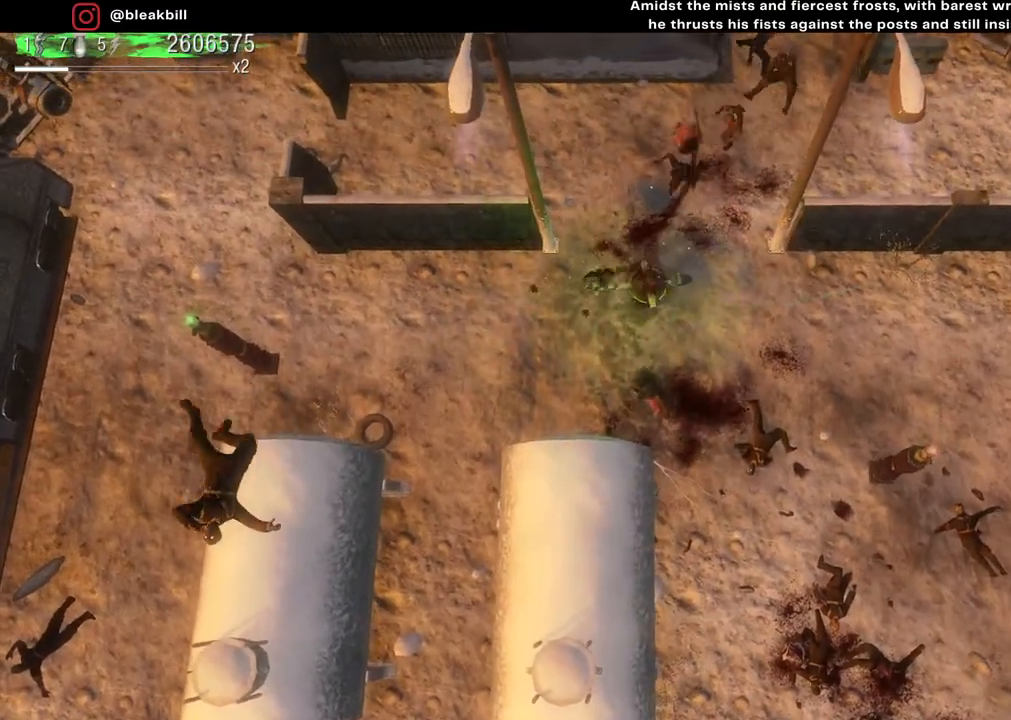
{"buttons": [], "left_stick": "down", "right_stick": "center", "events": []}
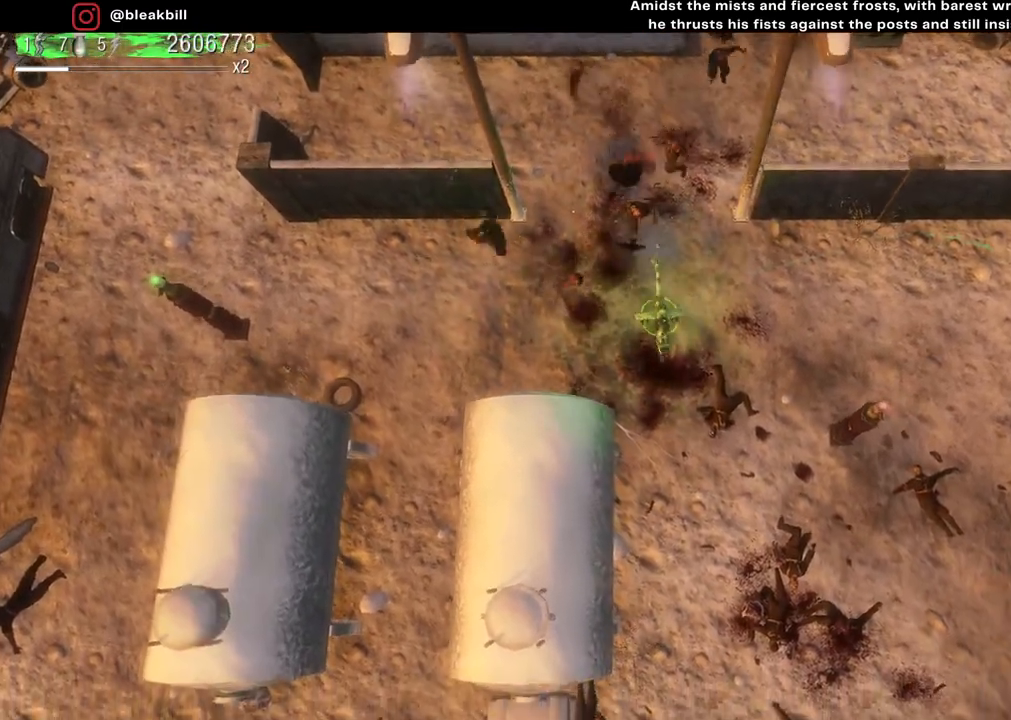
{"buttons": [], "left_stick": "down-right", "right_stick": "center", "events": [[117, "left_stick", "down-right"]]}
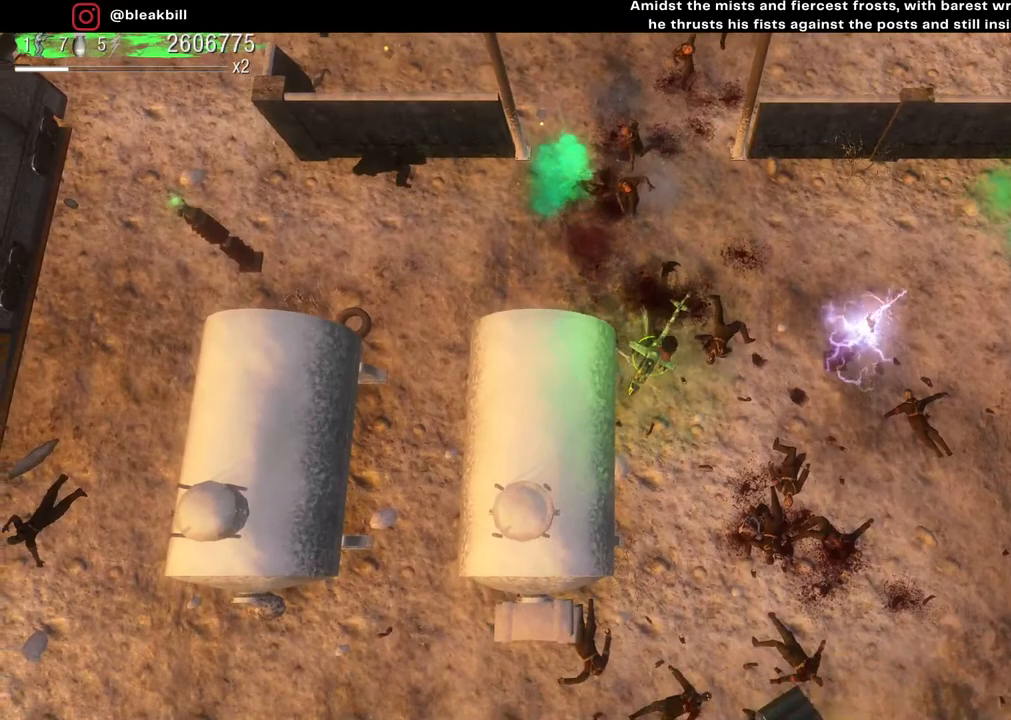
{"buttons": [], "left_stick": "right", "right_stick": "center", "events": [[417, "left_stick", "right"]]}
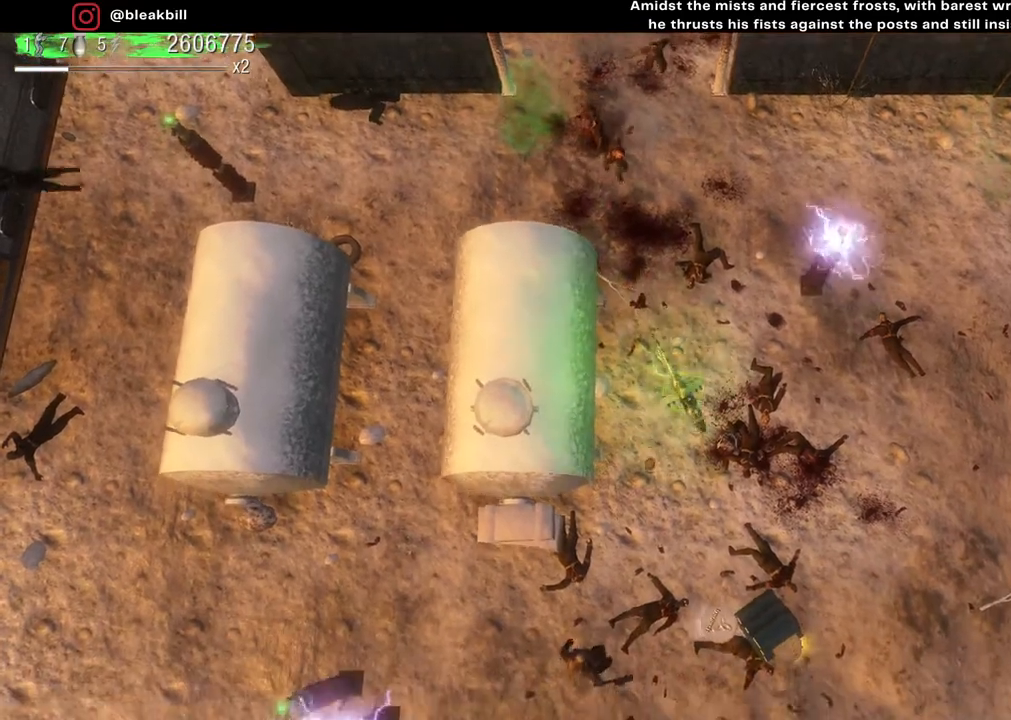
{"buttons": [], "left_stick": "down-left", "right_stick": "center", "events": [[67, "left_stick", "down-right"], [333, "left_stick", "down"], [450, "left_stick", "down-left"]]}
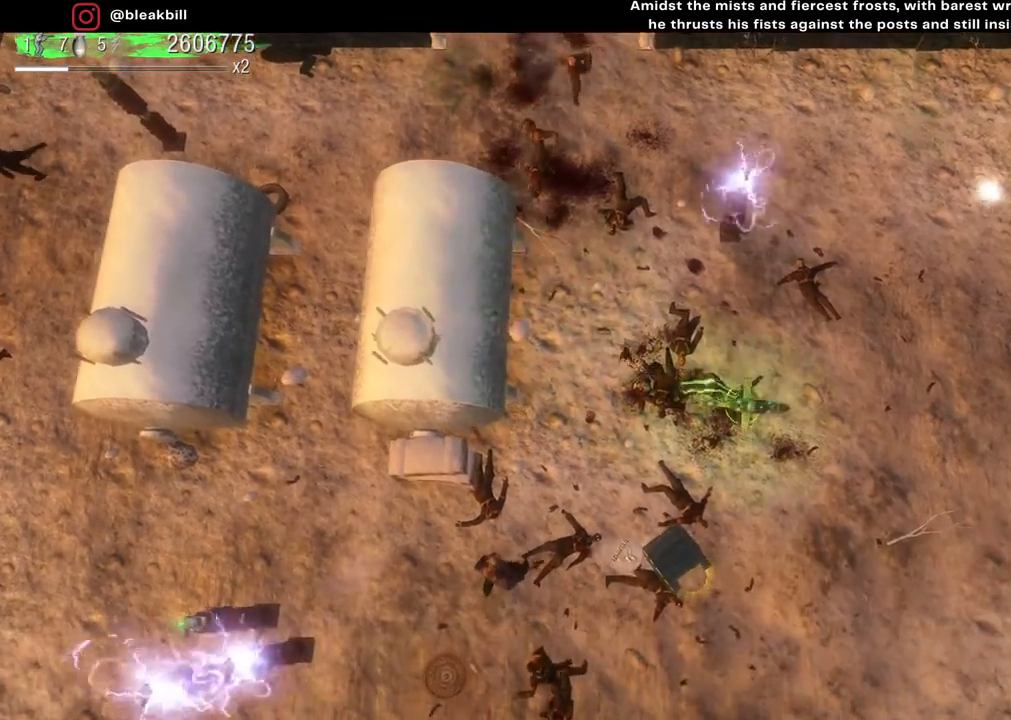
{"buttons": [], "left_stick": "left", "right_stick": "center", "events": [[367, "left_stick", "left"]]}
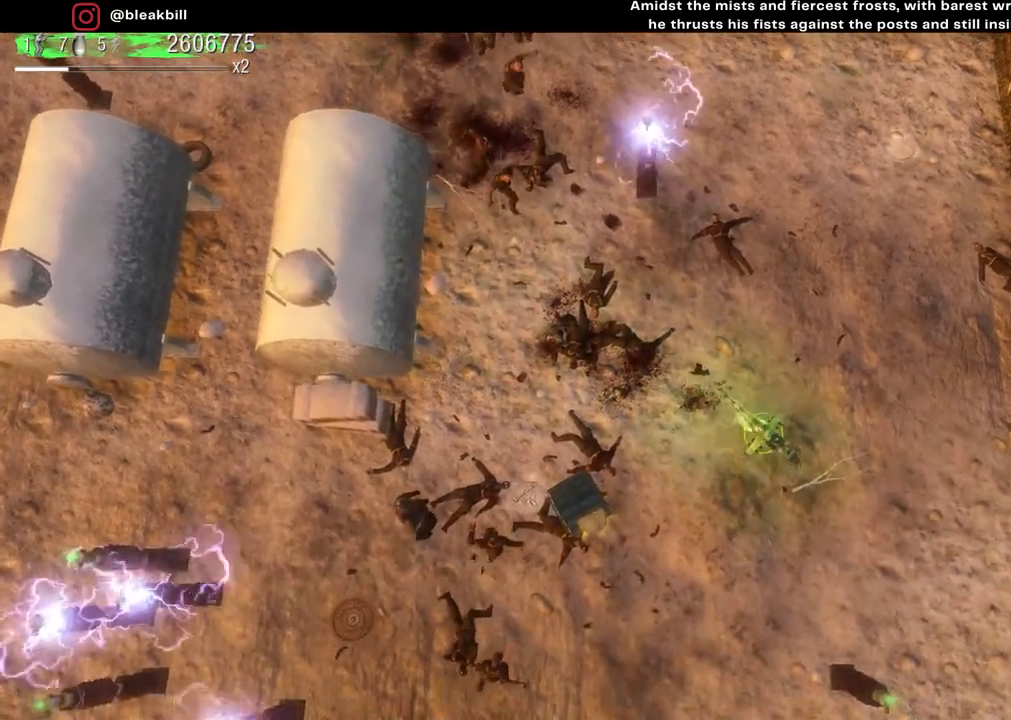
{"buttons": [], "left_stick": "left", "right_stick": "center", "events": []}
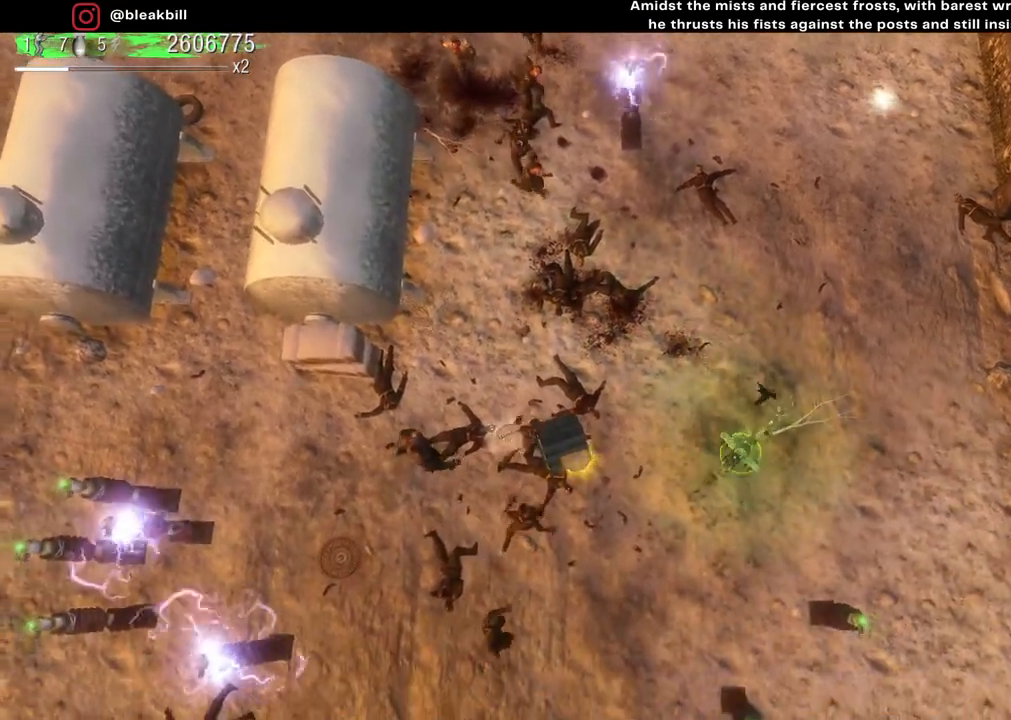
{"buttons": [], "left_stick": "left", "right_stick": "center", "events": []}
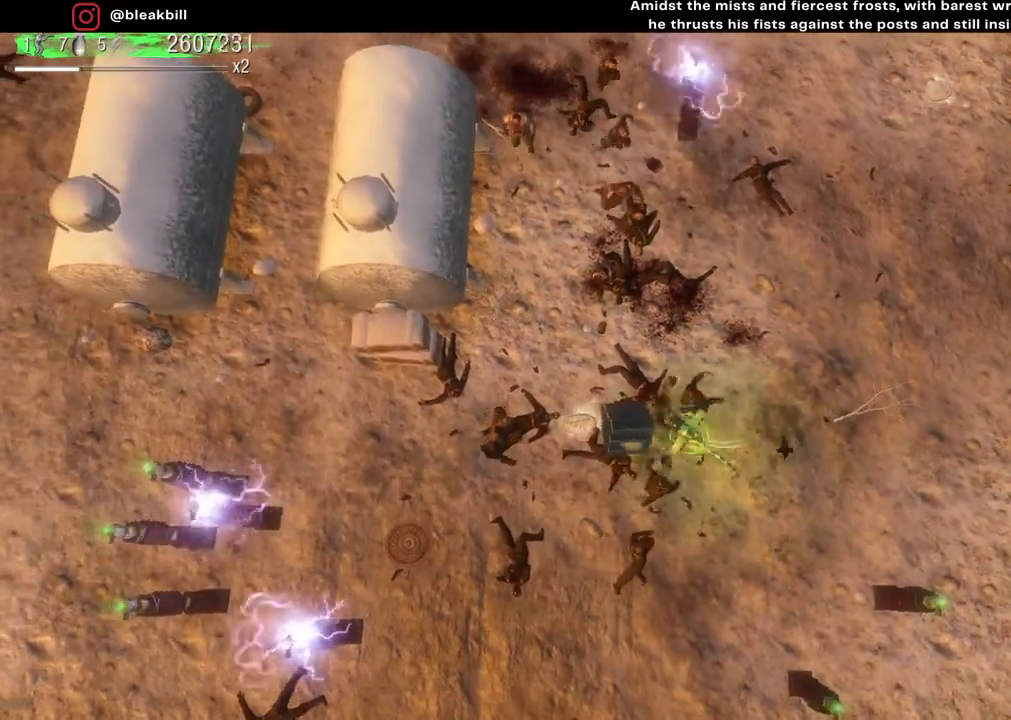
{"buttons": [], "left_stick": "down-right", "right_stick": "center", "events": [[50, "left_stick", "down-left"], [283, "left_stick", "down"], [450, "left_stick", "down-right"]]}
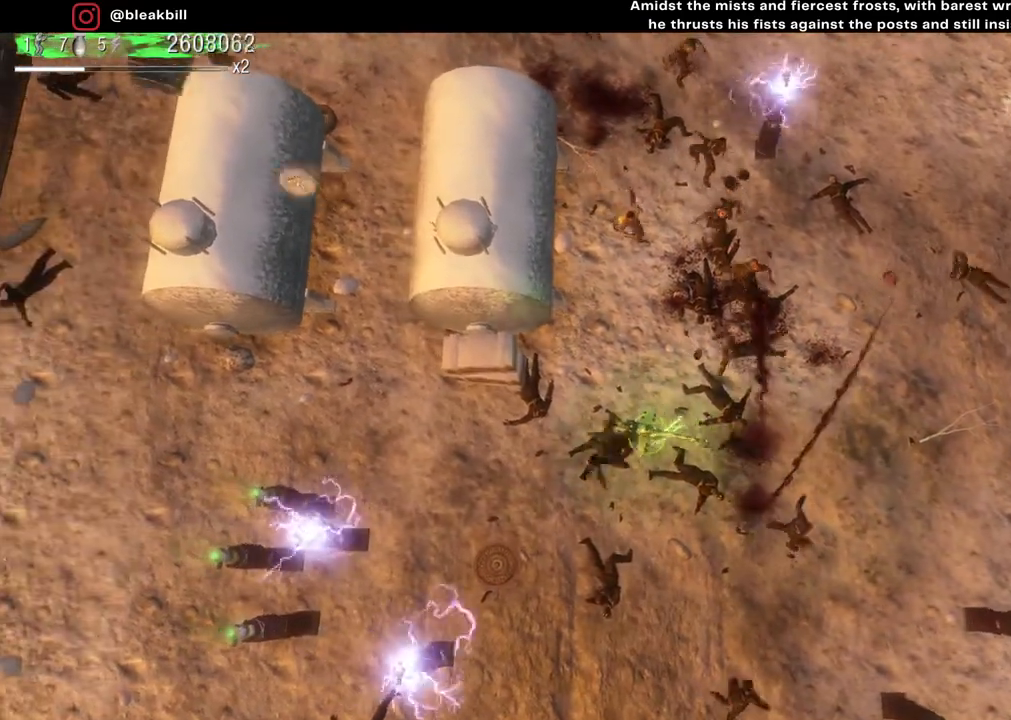
{"buttons": [], "left_stick": "right", "right_stick": "center", "events": [[167, "left_stick", "right"]]}
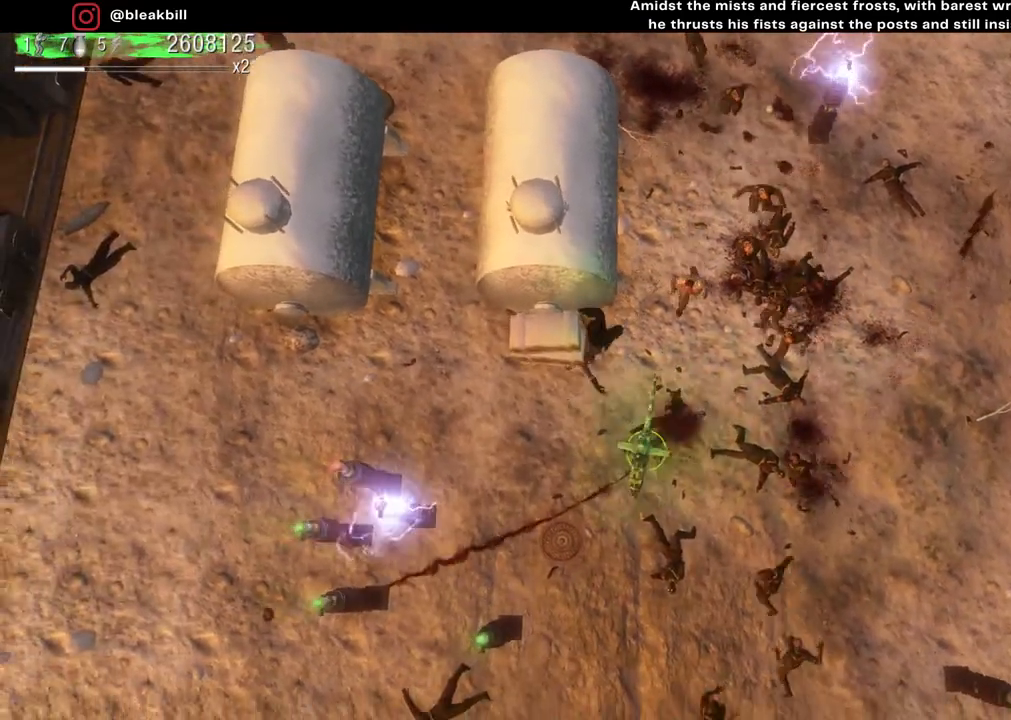
{"buttons": [], "left_stick": "up", "right_stick": "center", "events": [[150, "left_stick", "up-right"], [383, "left_stick", "up"]]}
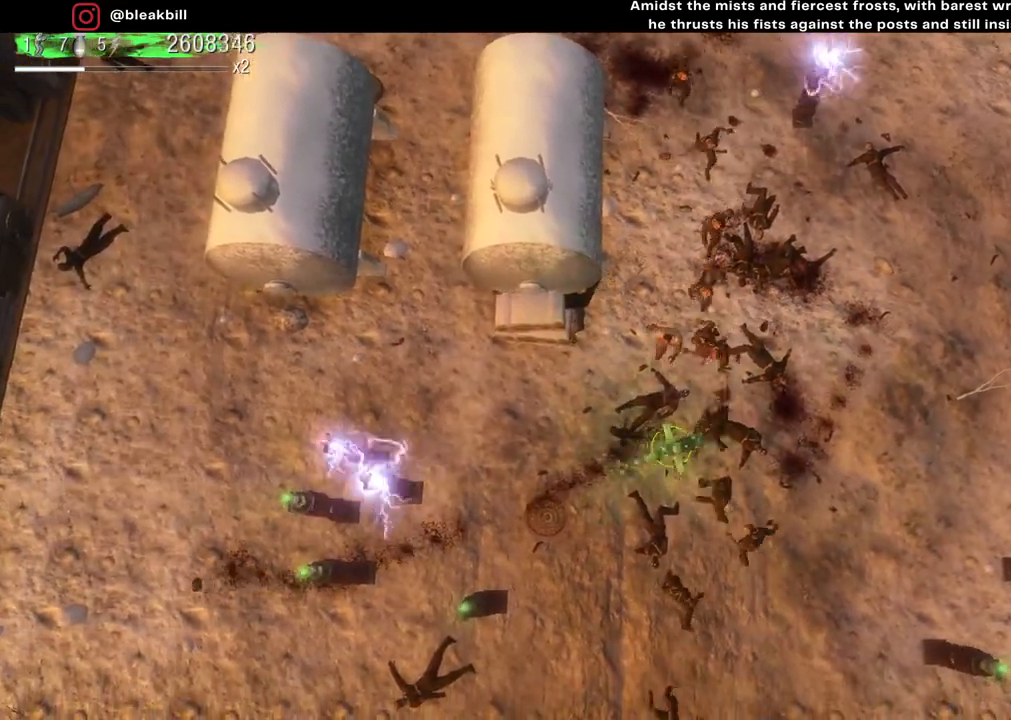
{"buttons": [], "left_stick": "up", "right_stick": "center", "events": []}
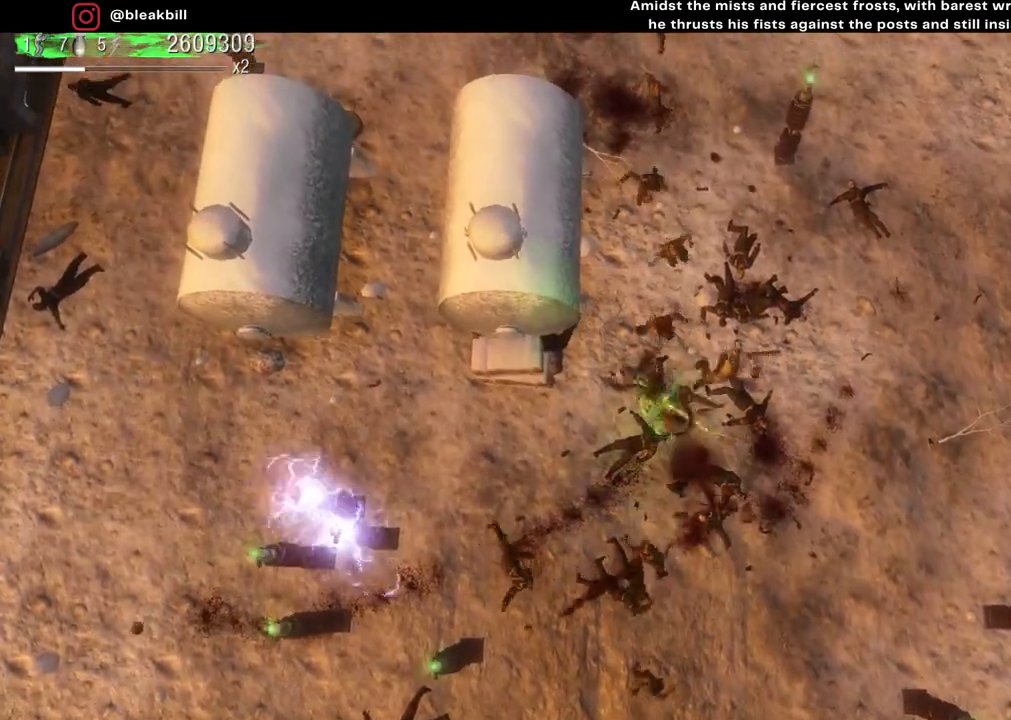
{"buttons": [], "left_stick": "up-right", "right_stick": "center", "events": [[117, "left_stick", "up-right"]]}
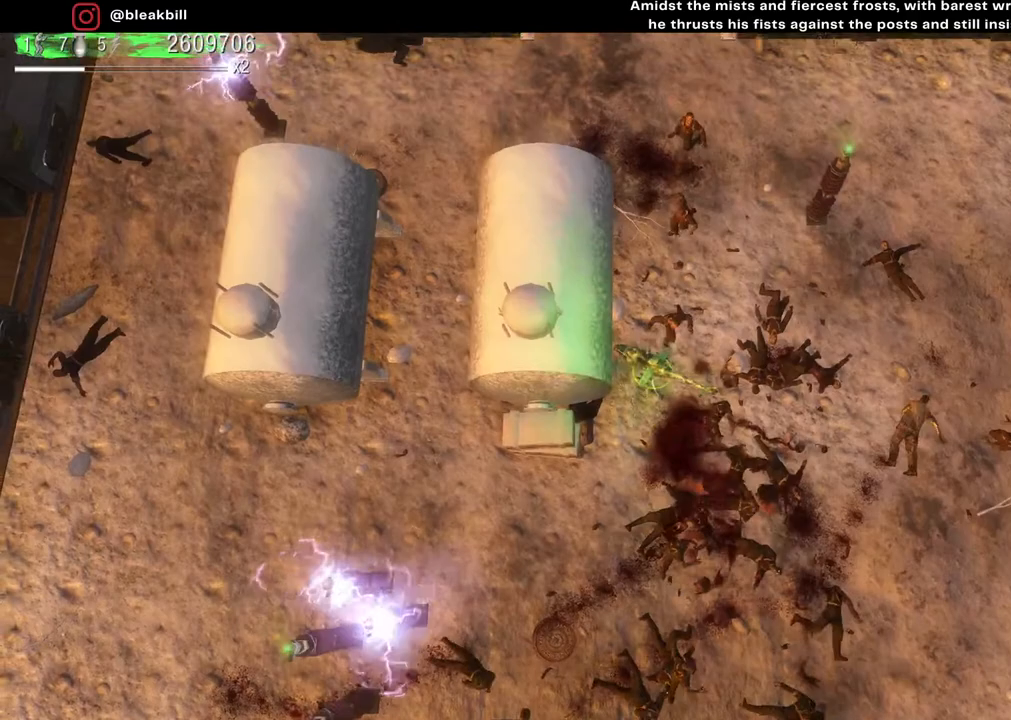
{"buttons": [], "left_stick": "down-right", "right_stick": "center", "events": [[233, "left_stick", "up"], [350, "left_stick", "up-right"], [500, "left_stick", "down-right"]]}
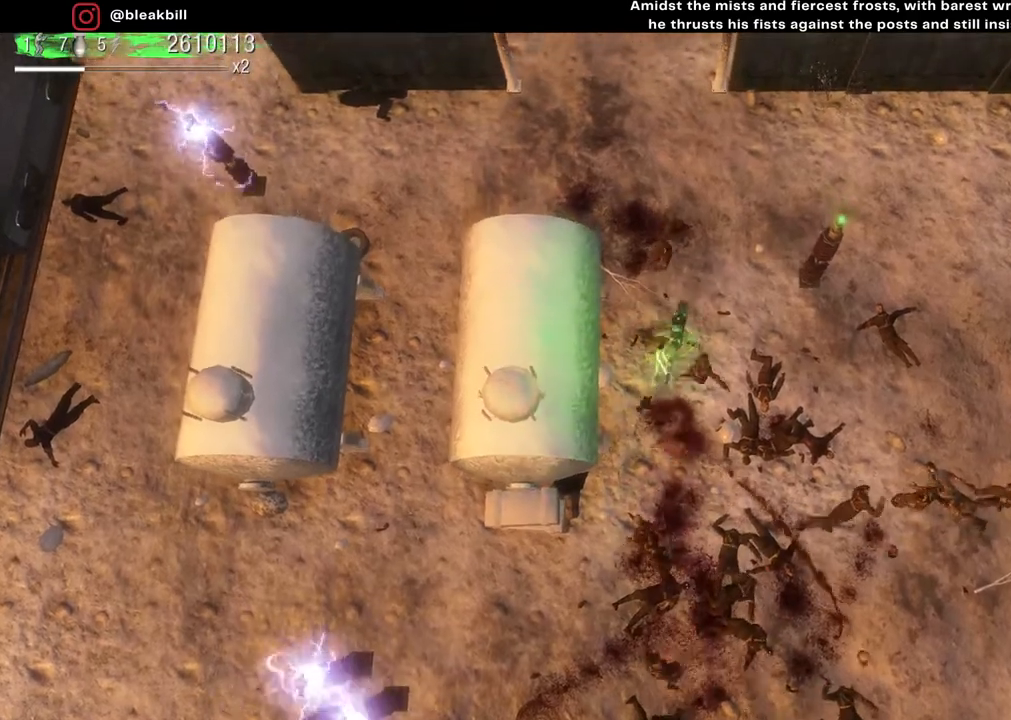
{"buttons": [], "left_stick": "down", "right_stick": "center", "events": [[133, "left_stick", "down"]]}
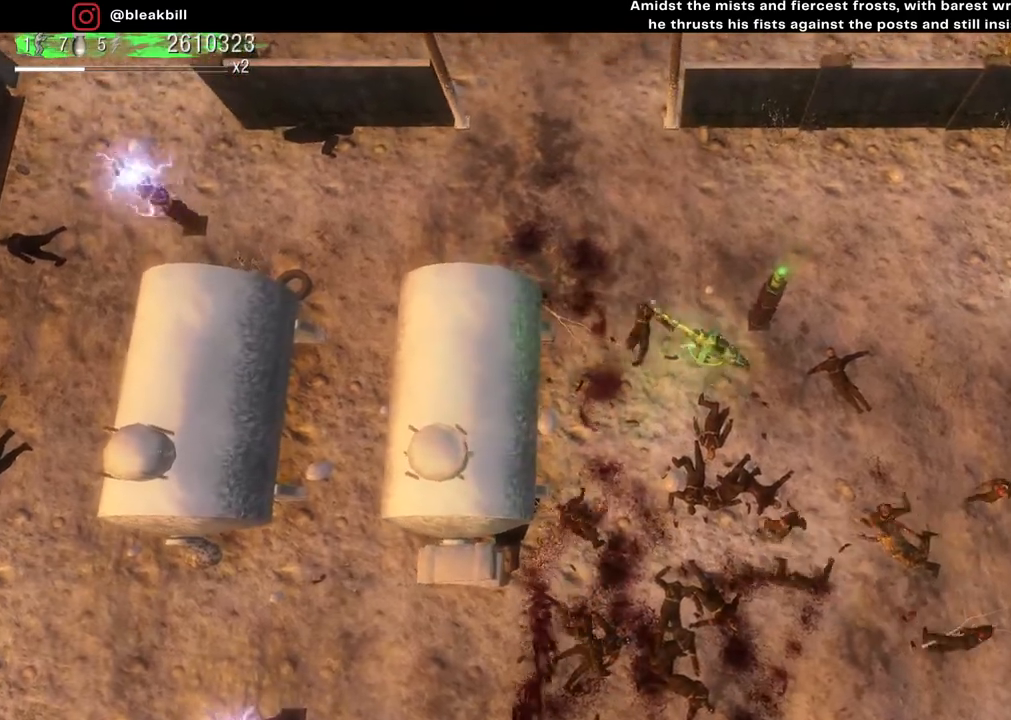
{"buttons": [], "left_stick": "down-right", "right_stick": "center", "events": [[317, "left_stick", "down-right"]]}
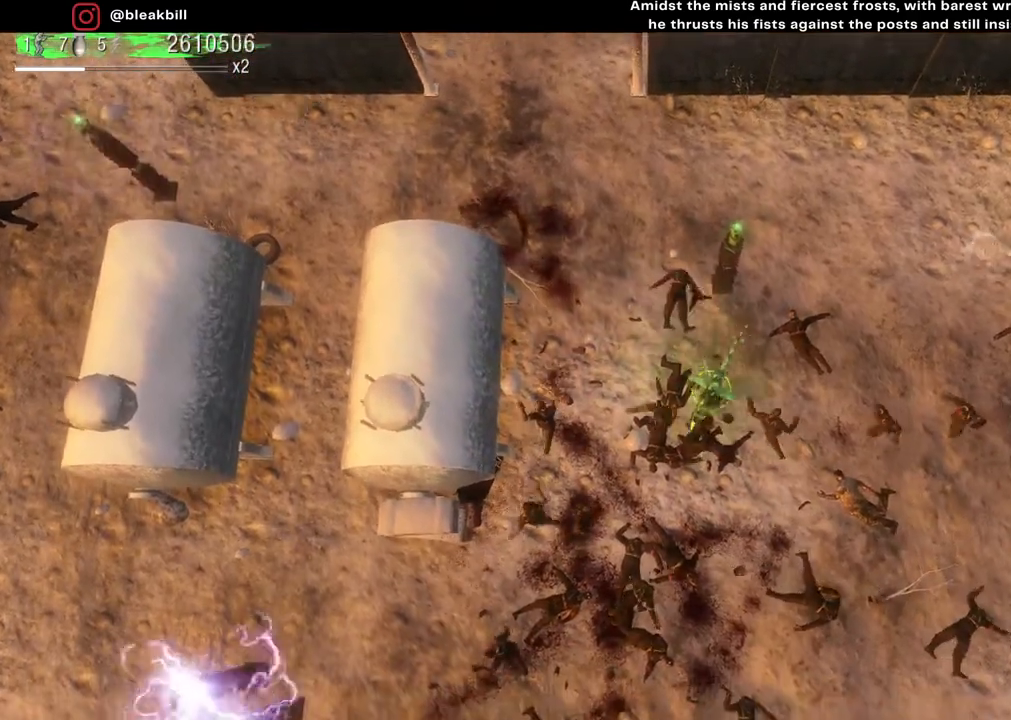
{"buttons": [], "left_stick": "up-right", "right_stick": "center", "events": [[67, "left_stick", "up-right"]]}
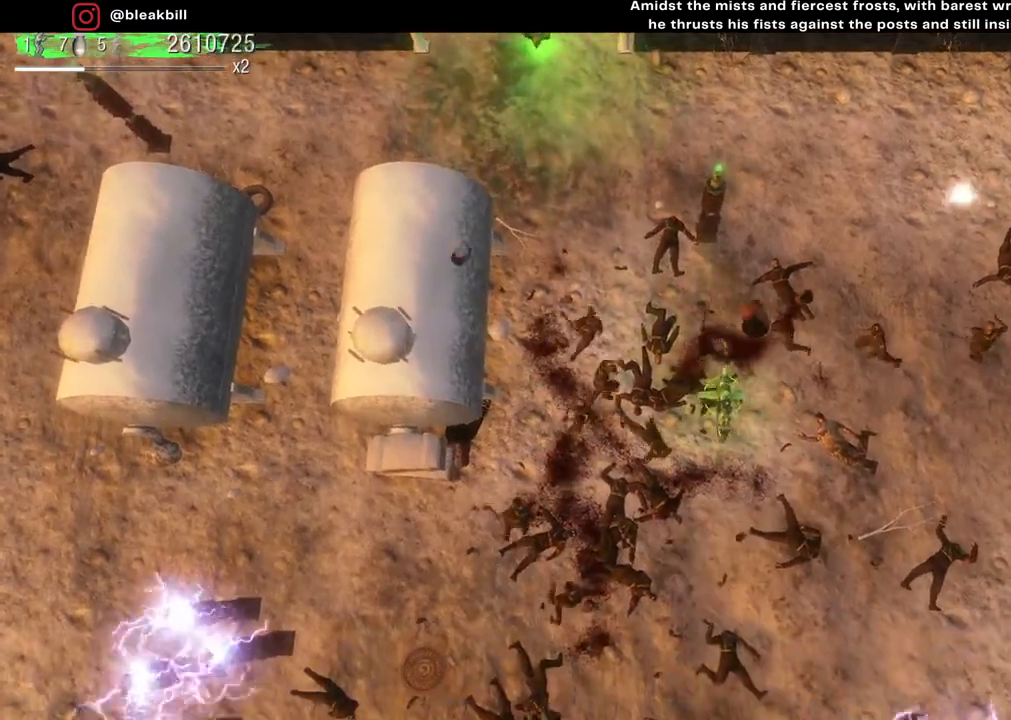
{"buttons": [], "left_stick": "up-right", "right_stick": "center", "events": []}
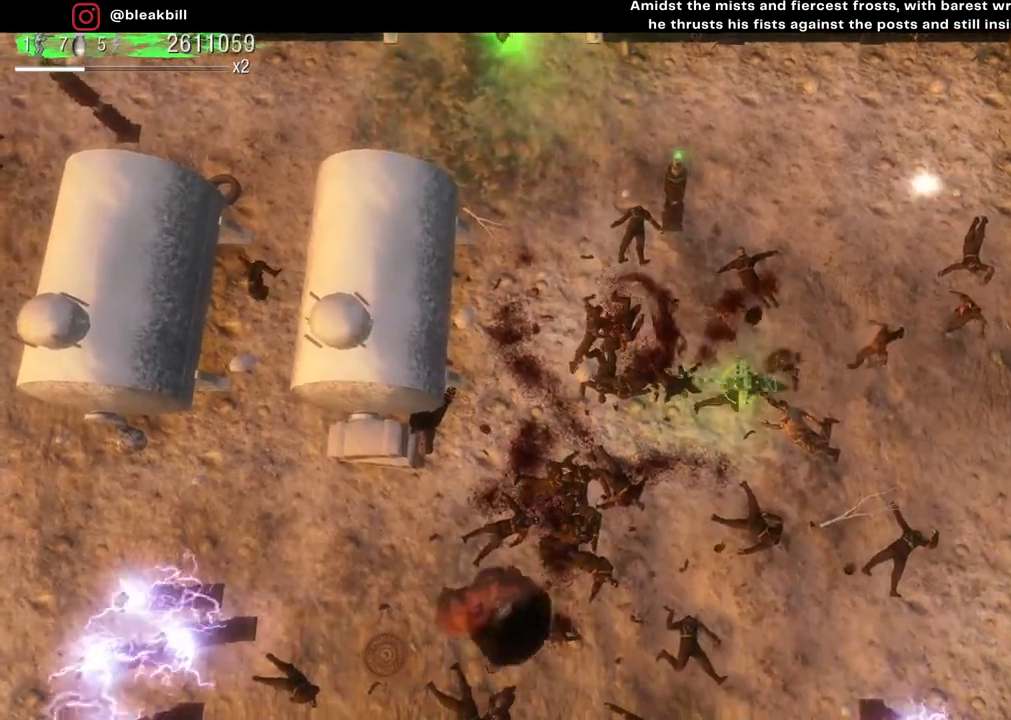
{"buttons": [], "left_stick": "right", "right_stick": "center", "events": [[50, "left_stick", "right"]]}
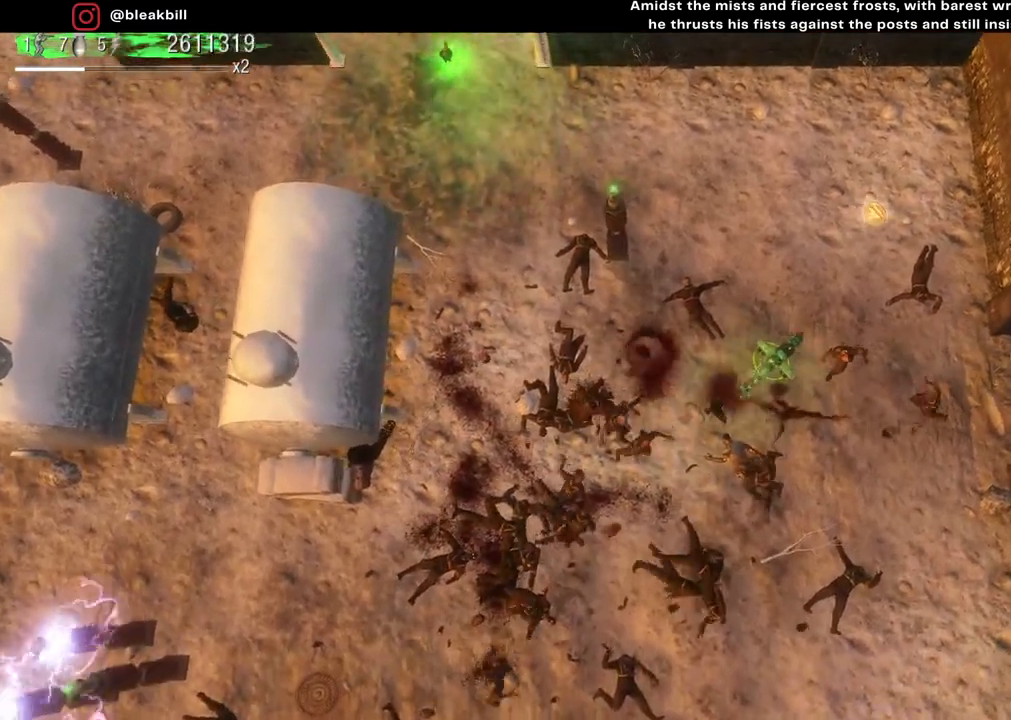
{"buttons": [], "left_stick": "up-right", "right_stick": "center", "events": [[83, "left_stick", "down-right"], [350, "left_stick", "right"], [450, "left_stick", "up-right"]]}
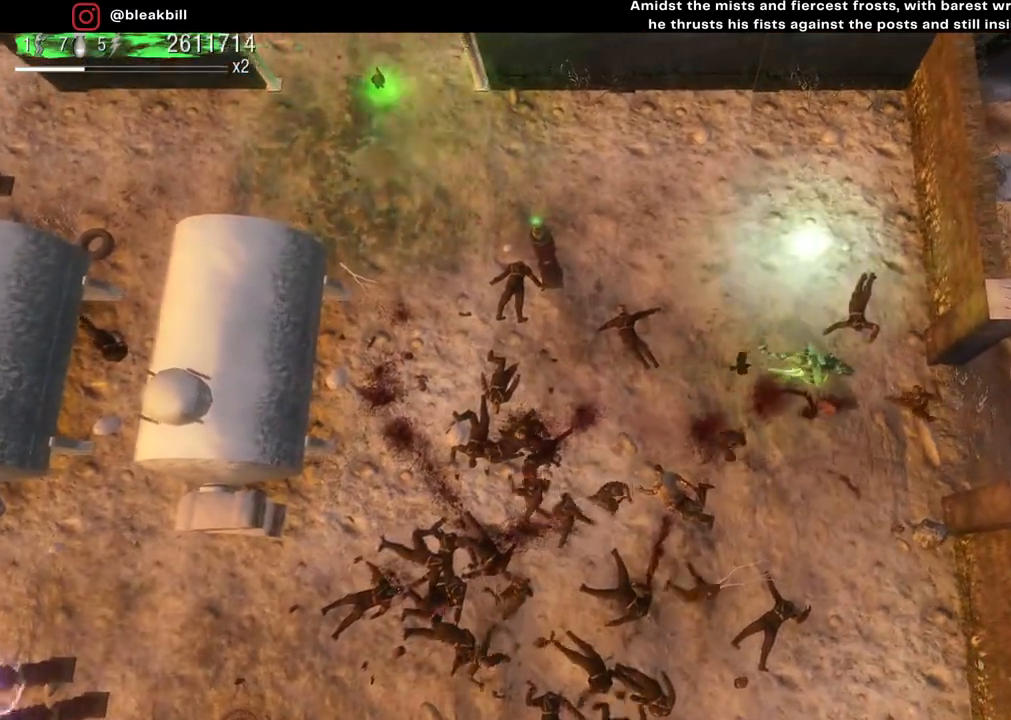
{"buttons": [], "left_stick": "up-left", "right_stick": "center", "events": [[200, "left_stick", "up-left"]]}
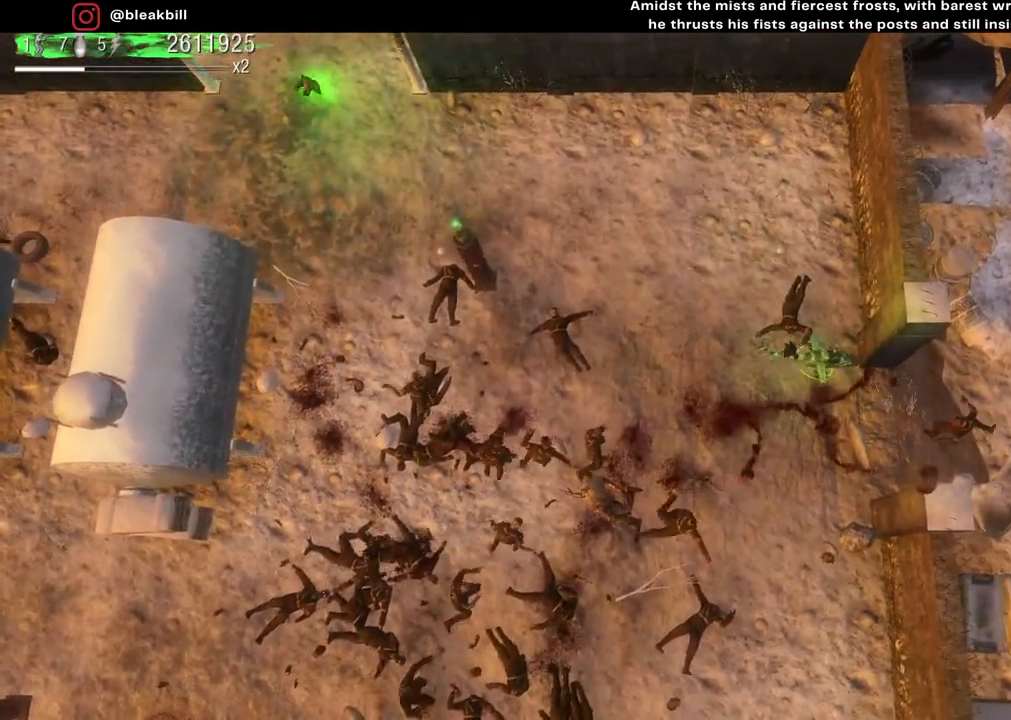
{"buttons": [], "left_stick": "down-left", "right_stick": "center", "events": [[400, "left_stick", "down-left"]]}
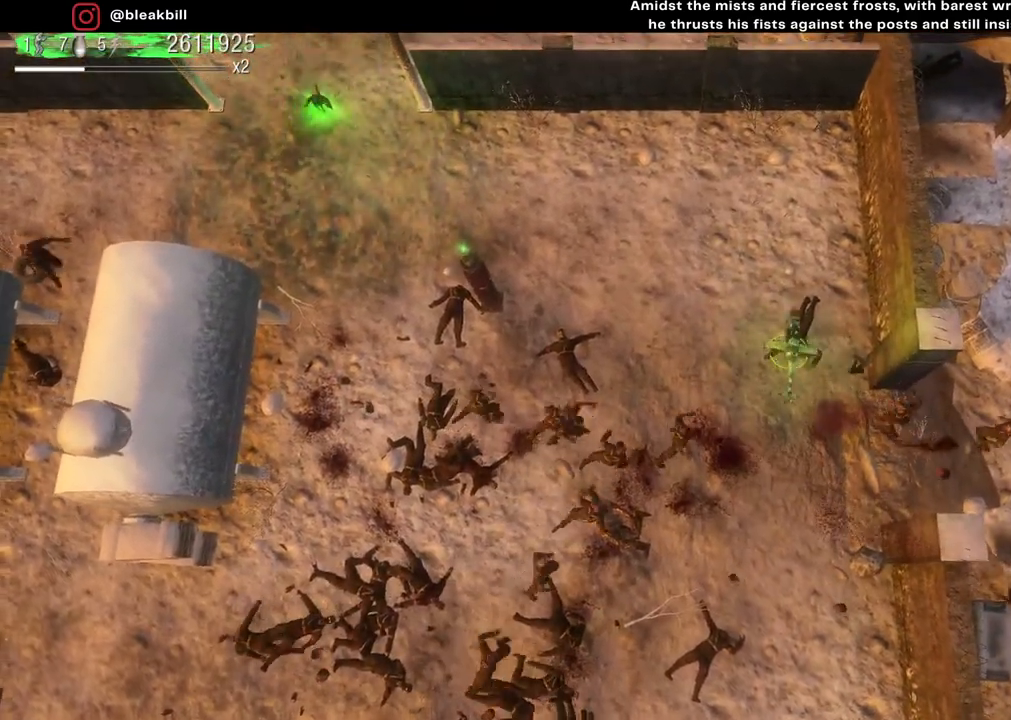
{"buttons": [], "left_stick": "down-left", "right_stick": "center", "events": []}
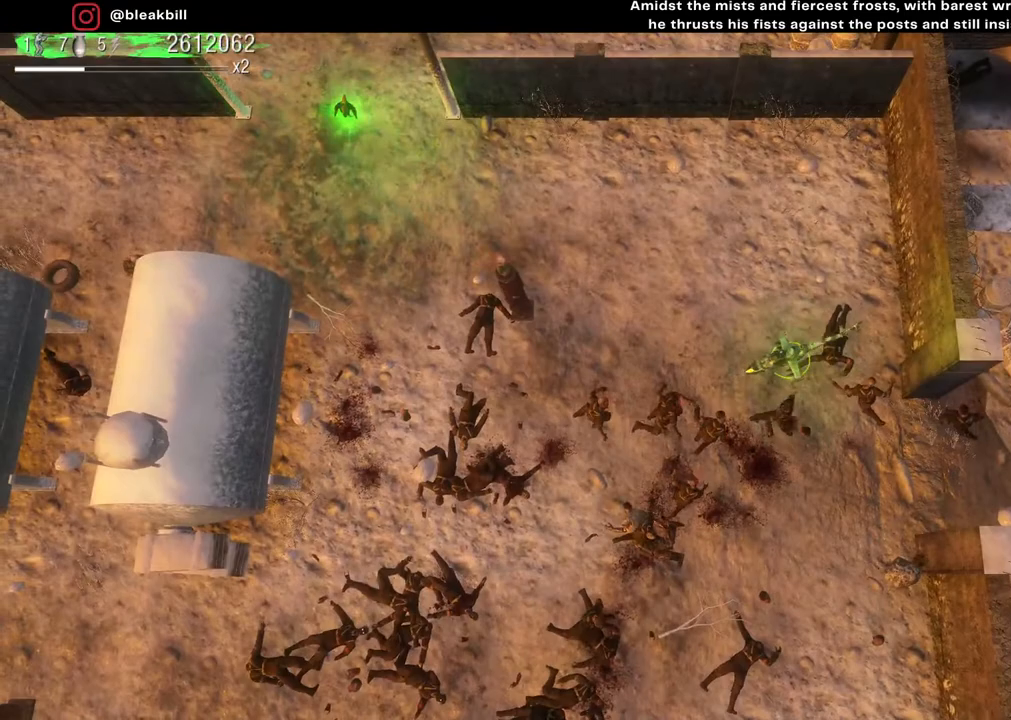
{"buttons": [], "left_stick": "down-left", "right_stick": "center", "events": []}
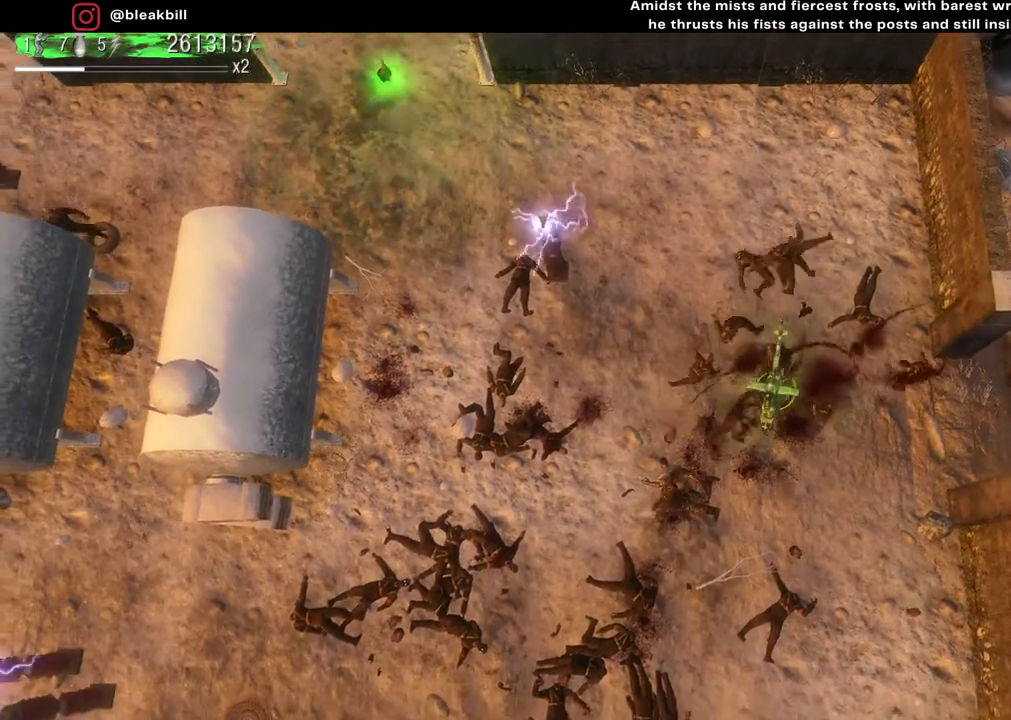
{"buttons": [], "left_stick": "up-right", "right_stick": "center", "events": [[17, "left_stick", "left"], [183, "left_stick", "up-left"], [483, "left_stick", "up-right"]]}
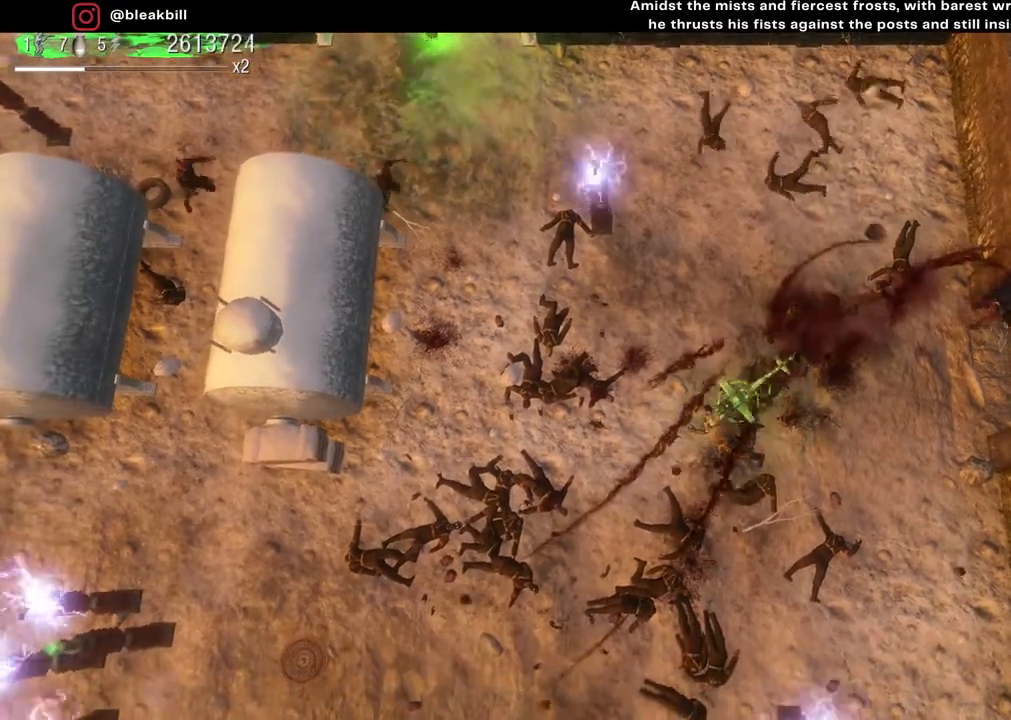
{"buttons": [], "left_stick": "up-right", "right_stick": "center", "events": []}
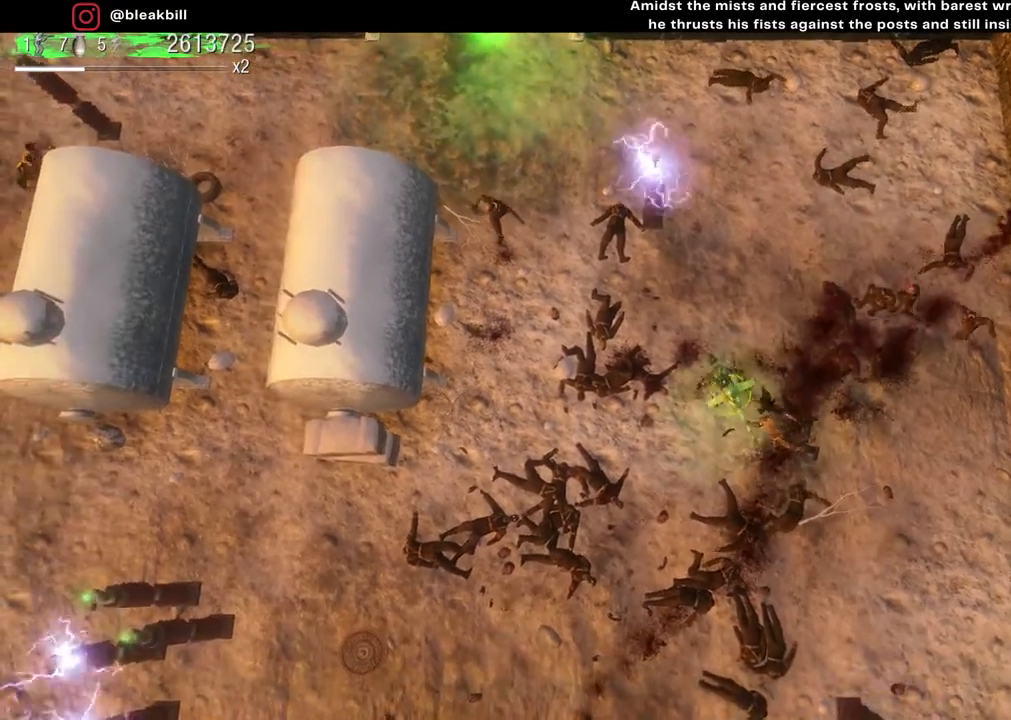
{"buttons": [], "left_stick": "right", "right_stick": "center", "events": [[67, "left_stick", "right"]]}